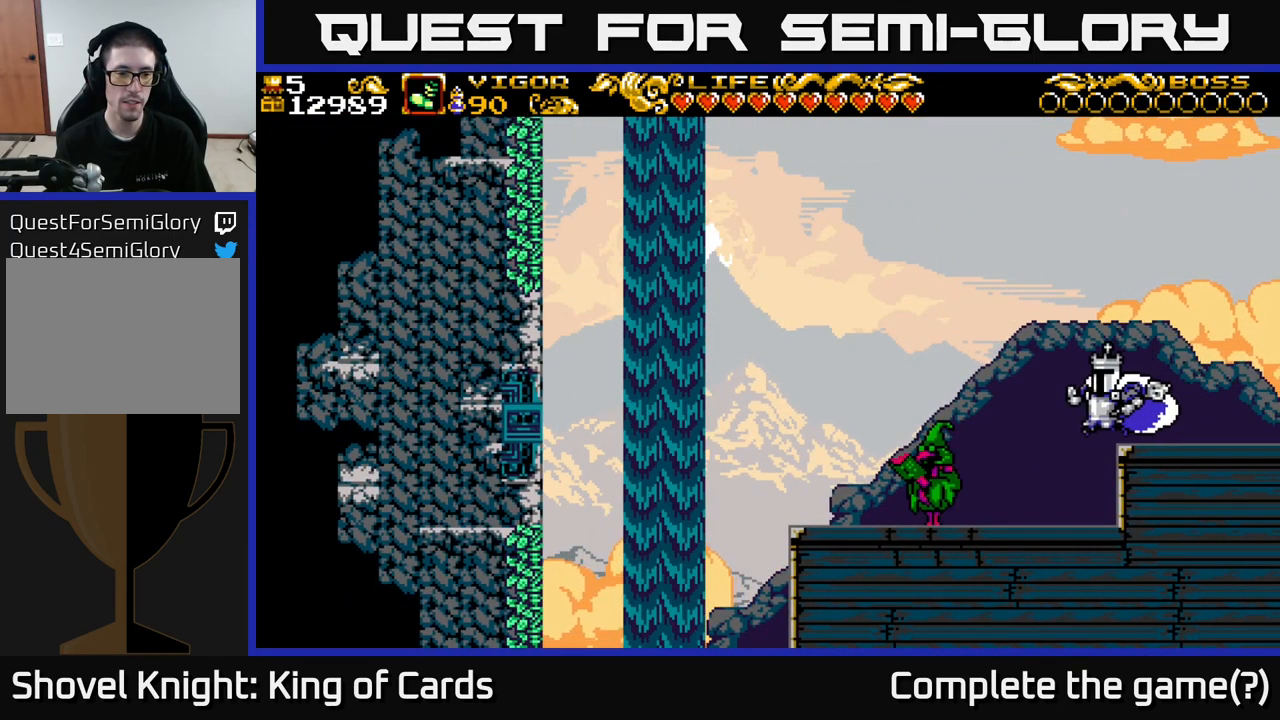
Gameplay with a controller (Xbox layout); each line is a JSON object with the inputs held at the frame after it. "events" lists button and stick changes between this image and that frame as [ms after this image, input, new state], when the widget could be followed in between.
{"buttons": ["DPAD_LEFT"], "left_stick": "center", "right_stick": "center", "events": [[117, "A", "down"], [233, "A", "up"]]}
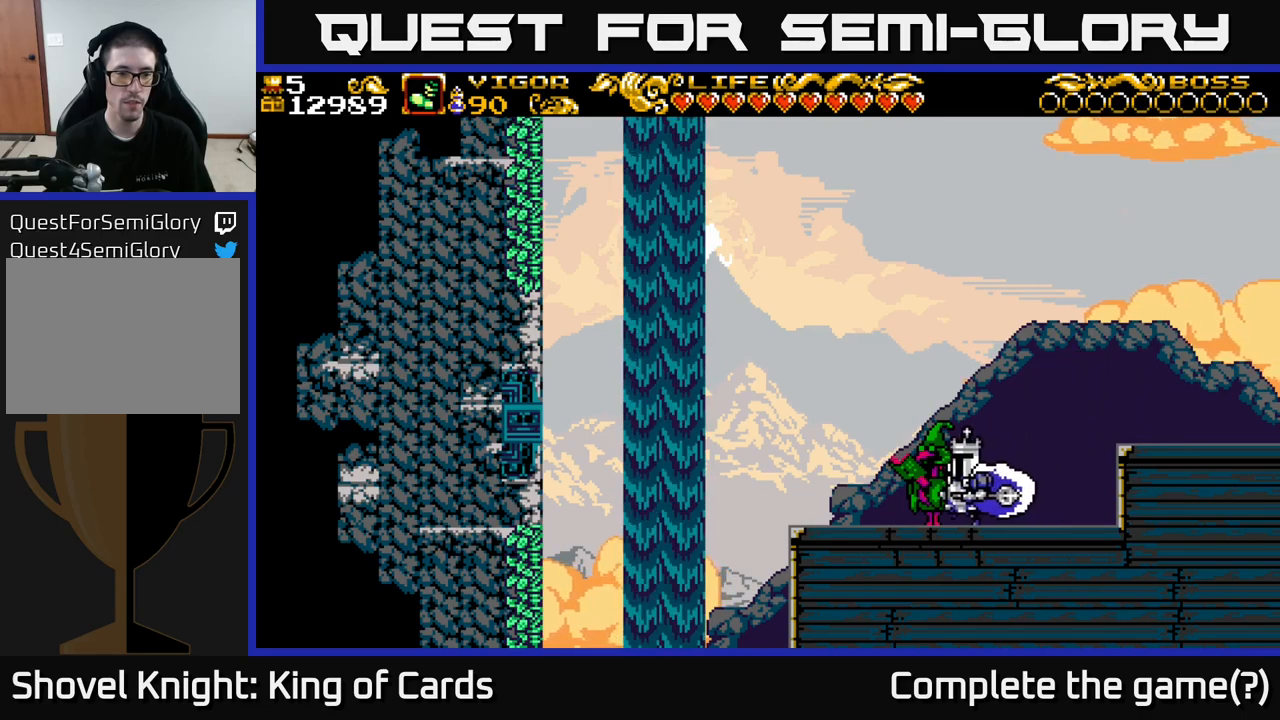
{"buttons": ["DPAD_LEFT"], "left_stick": "center", "right_stick": "center", "events": []}
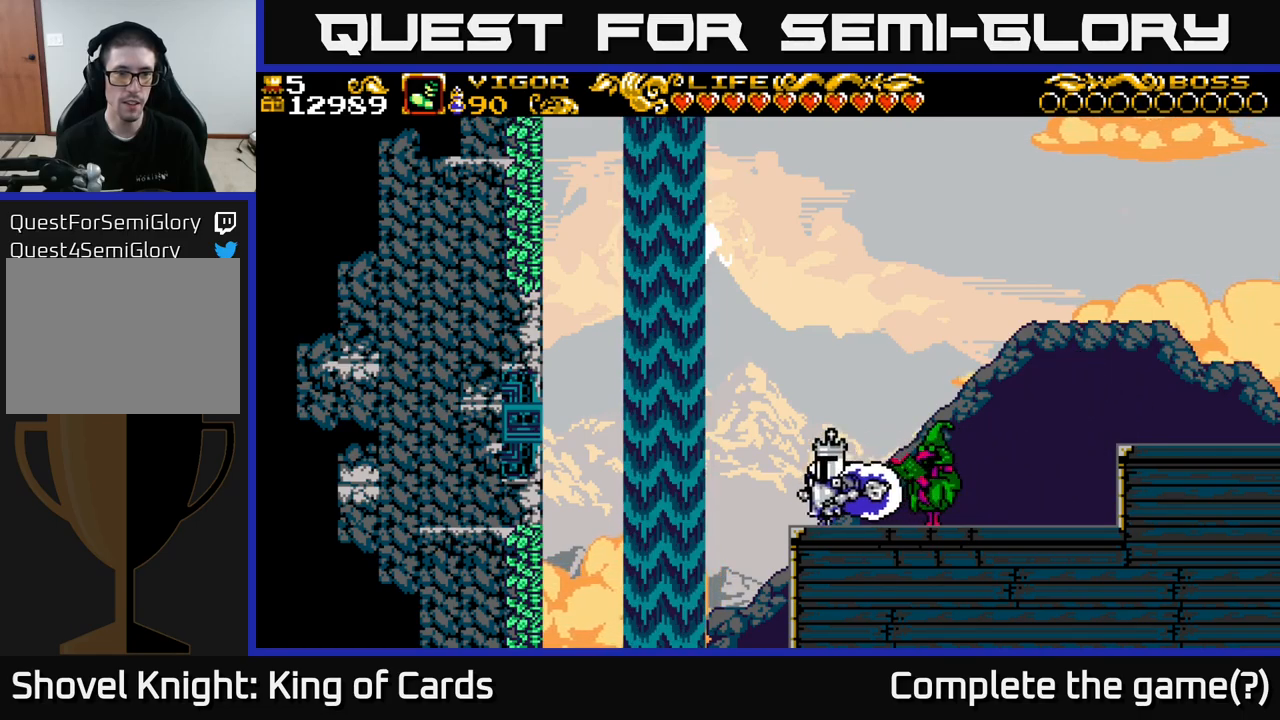
{"buttons": ["A", "DPAD_LEFT"], "left_stick": "center", "right_stick": "center", "events": [[117, "A", "down"]]}
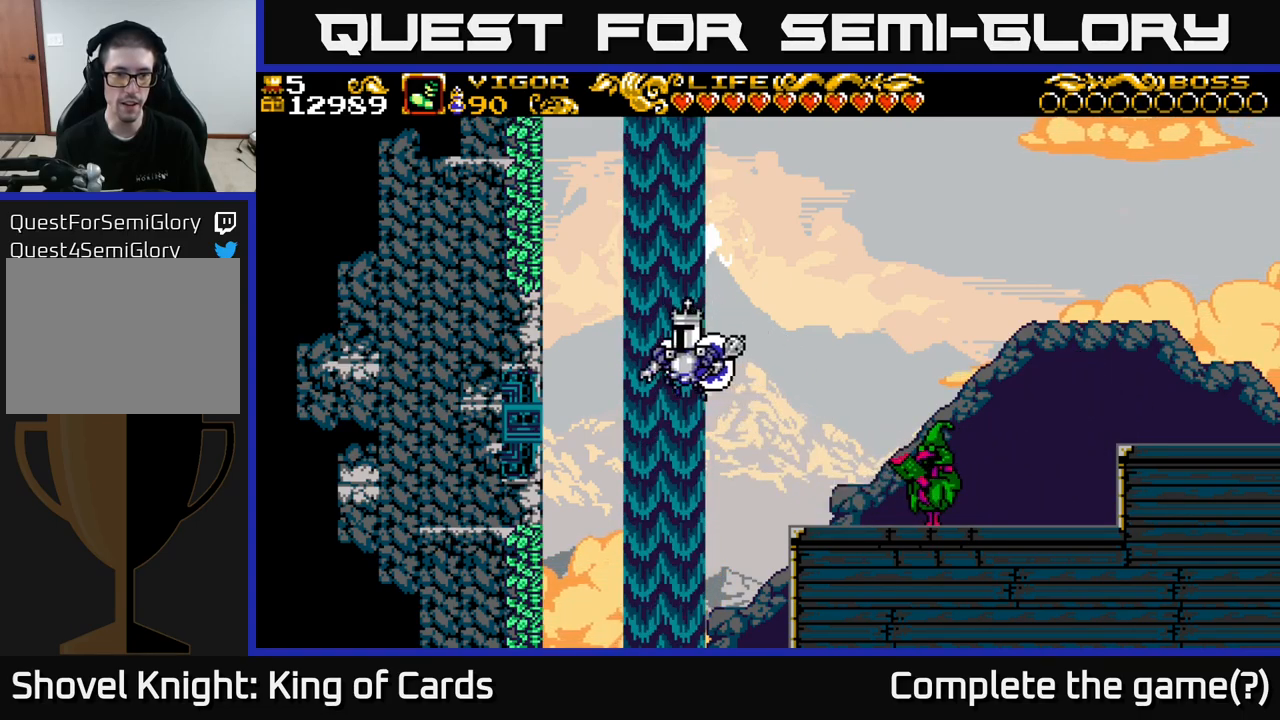
{"buttons": ["A", "X", "DPAD_LEFT"], "left_stick": "center", "right_stick": "center", "events": [[233, "X", "down"]]}
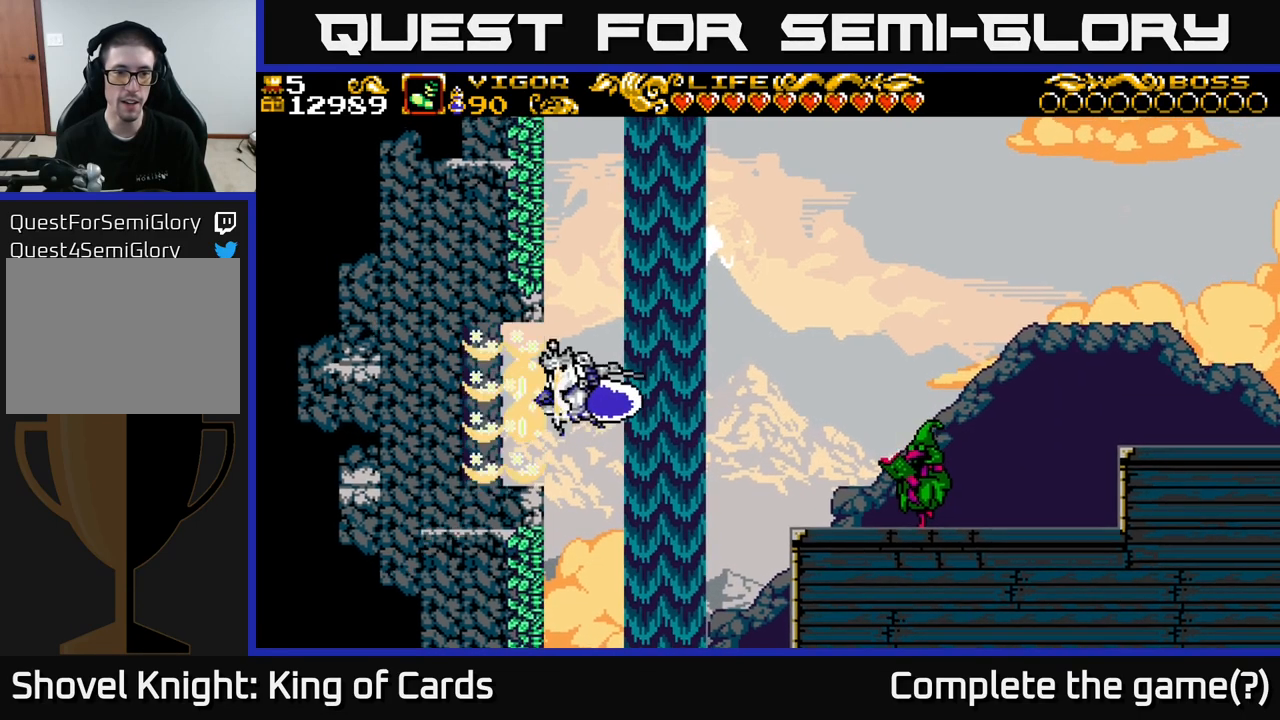
{"buttons": [], "left_stick": "center", "right_stick": "center", "events": [[150, "X", "up"], [200, "A", "up"], [417, "DPAD_LEFT", "up"]]}
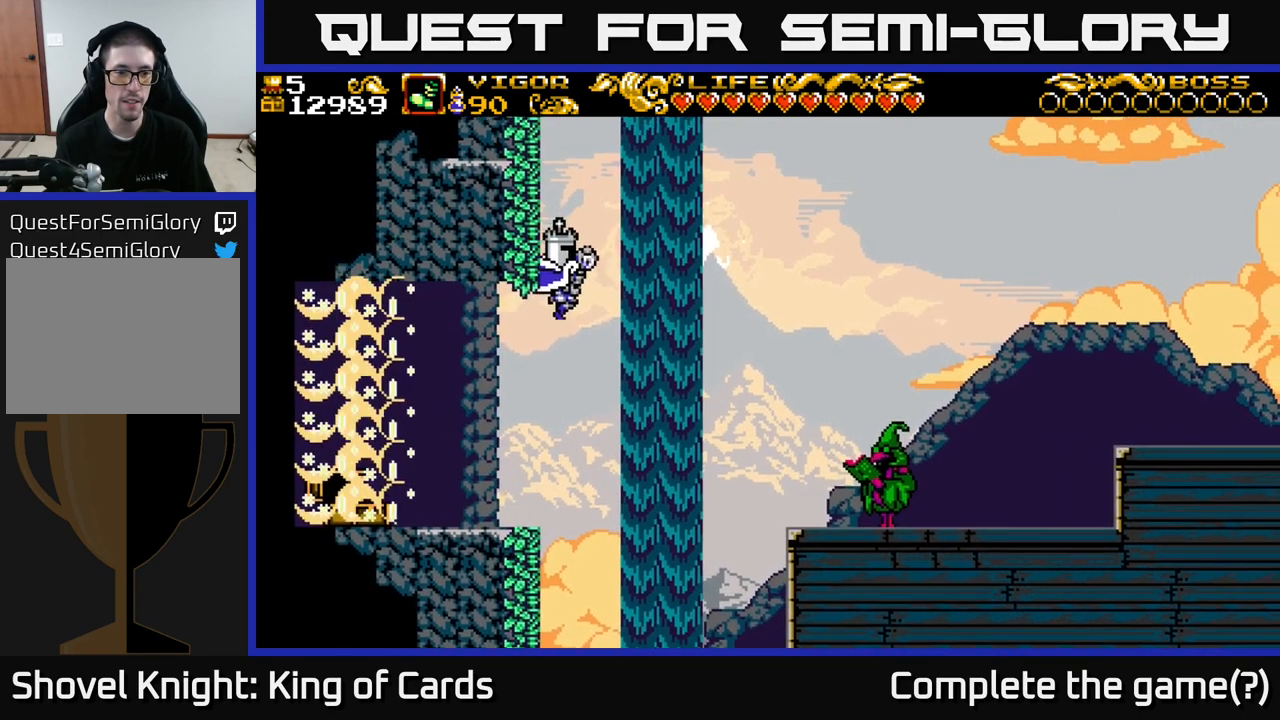
{"buttons": ["DPAD_LEFT"], "left_stick": "center", "right_stick": "center", "events": [[17, "DPAD_LEFT", "down"]]}
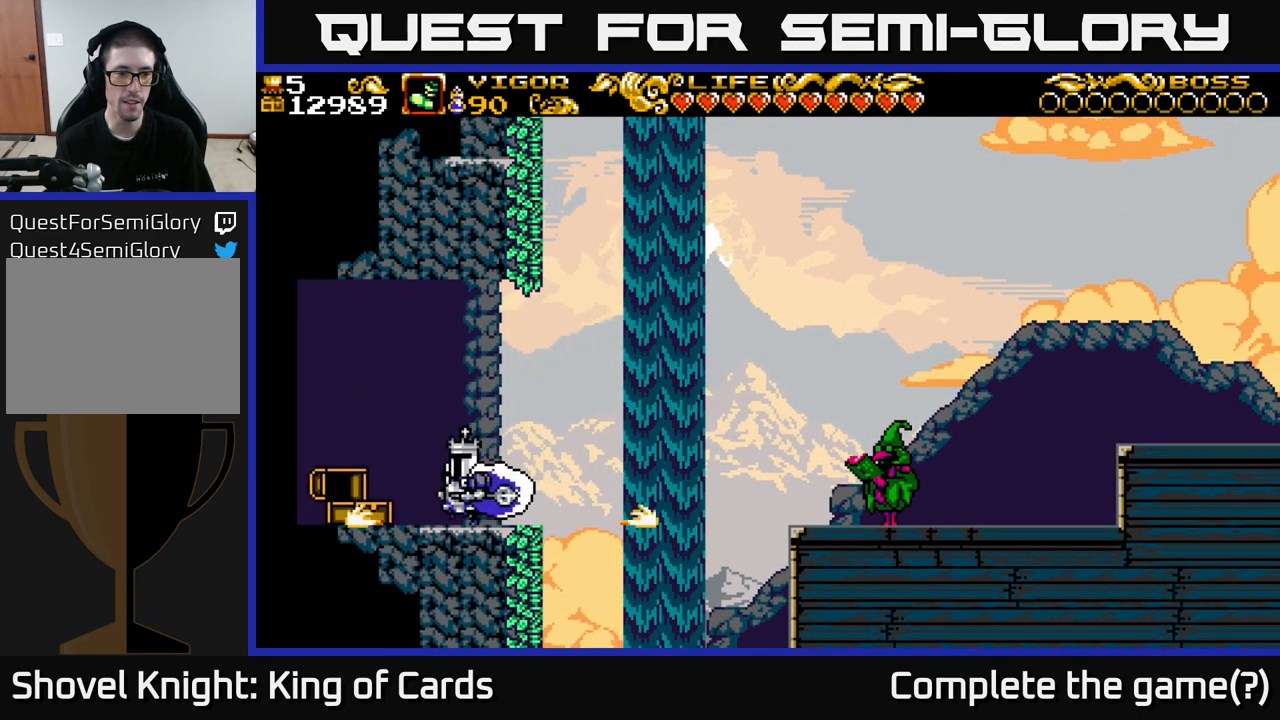
{"buttons": ["DPAD_LEFT"], "left_stick": "center", "right_stick": "center", "events": [[200, "X", "down"], [367, "X", "up"]]}
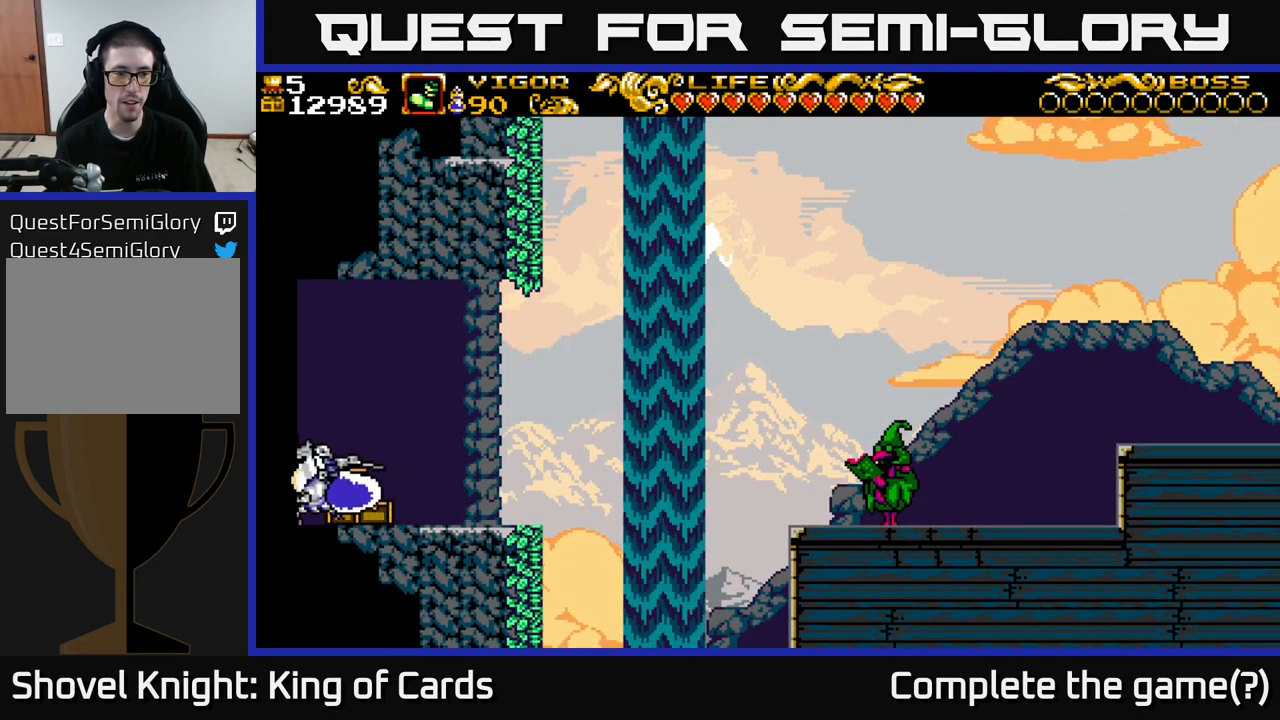
{"buttons": ["DPAD_RIGHT"], "left_stick": "center", "right_stick": "center", "events": [[183, "DPAD_LEFT", "up"], [417, "DPAD_RIGHT", "down"]]}
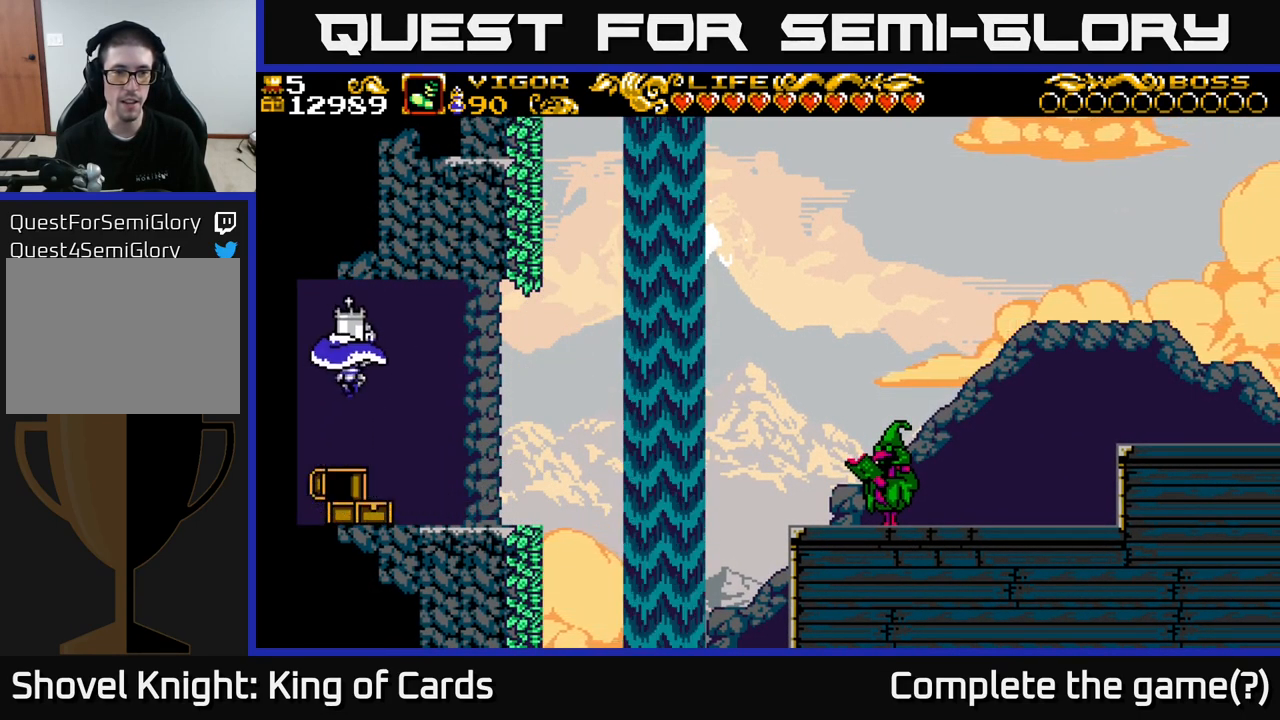
{"buttons": ["DPAD_RIGHT"], "left_stick": "center", "right_stick": "center", "events": []}
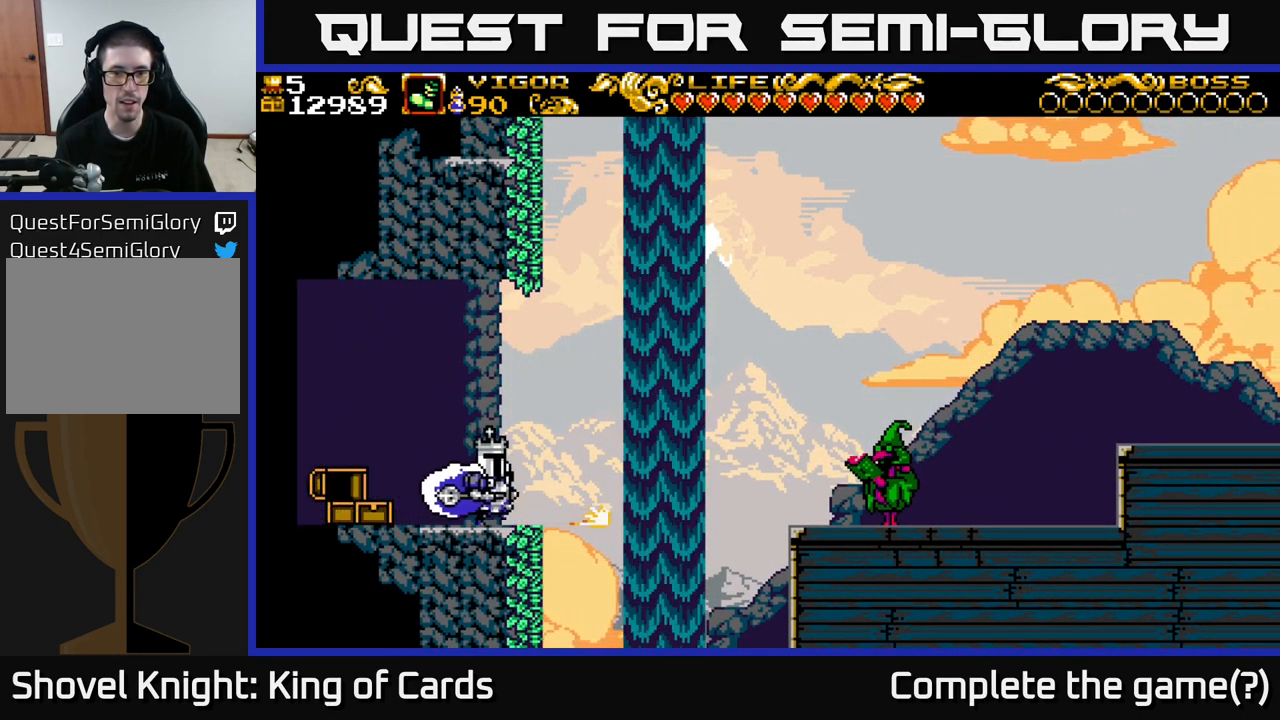
{"buttons": ["A", "DPAD_RIGHT"], "left_stick": "center", "right_stick": "center", "events": [[133, "A", "down"]]}
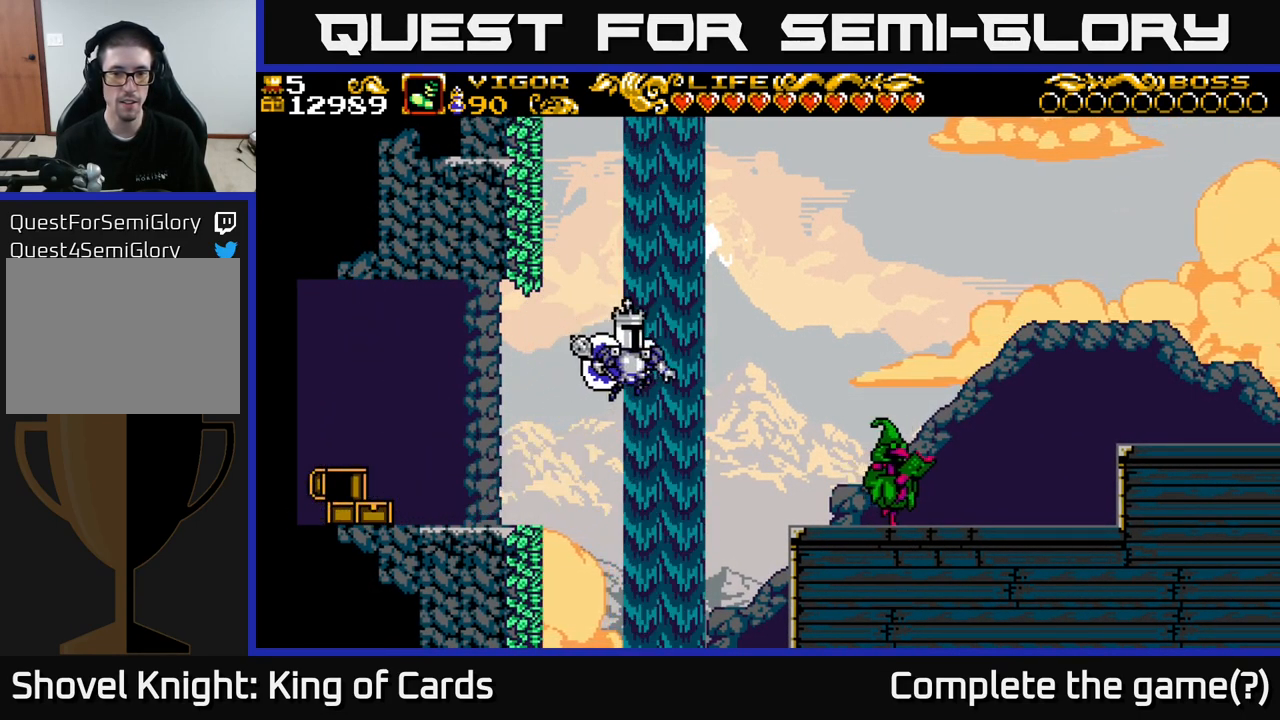
{"buttons": ["DPAD_RIGHT"], "left_stick": "center", "right_stick": "center", "events": [[217, "X", "down"], [350, "A", "up"], [367, "X", "up"]]}
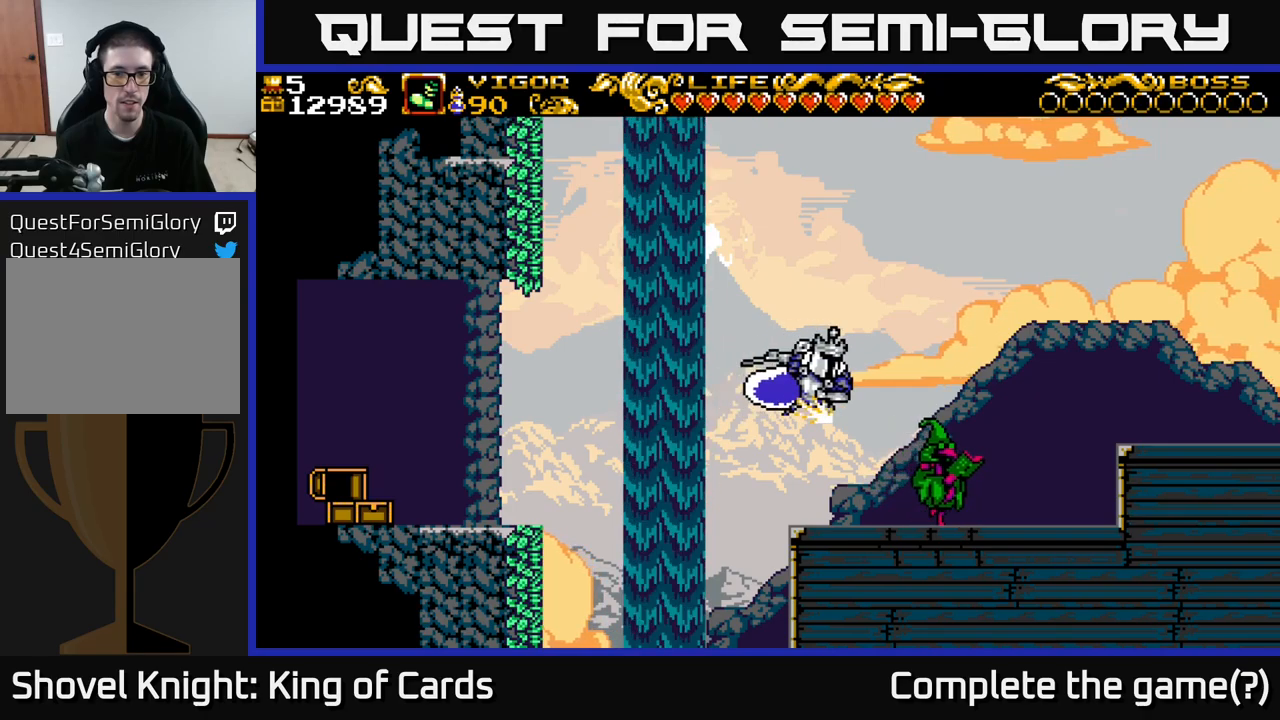
{"buttons": ["DPAD_LEFT"], "left_stick": "center", "right_stick": "center", "events": [[100, "DPAD_RIGHT", "up"], [250, "DPAD_LEFT", "down"]]}
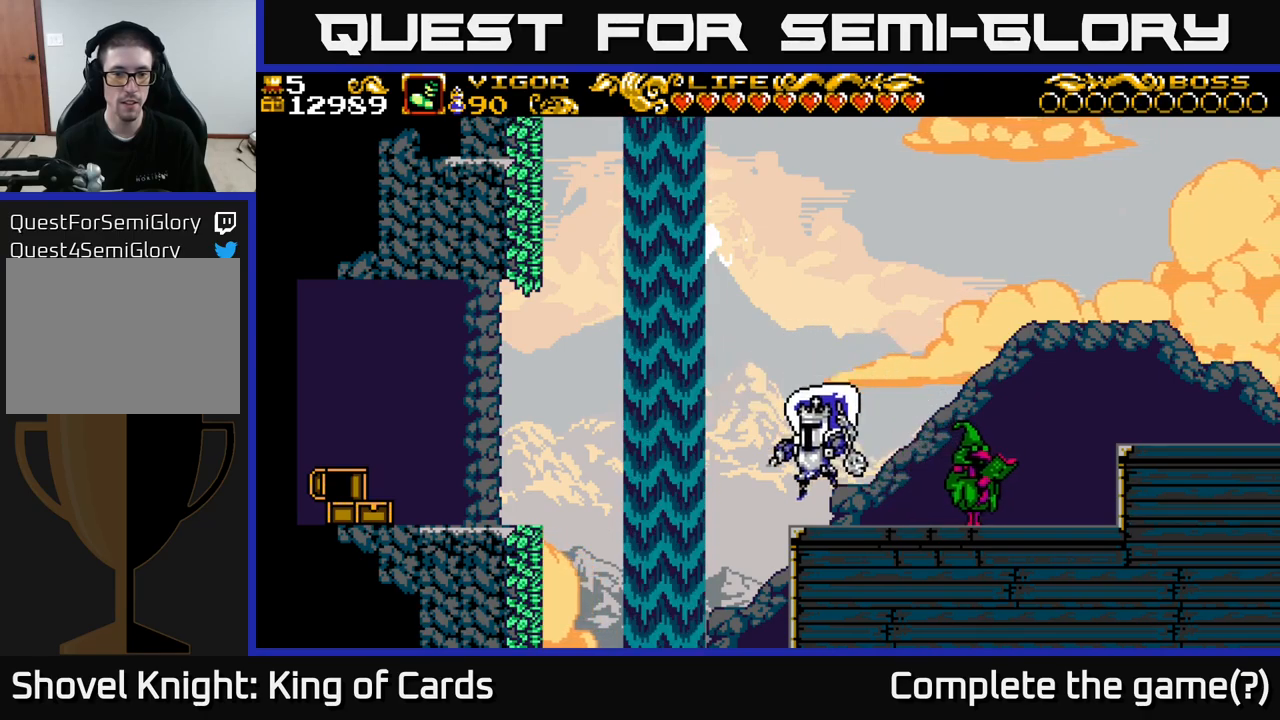
{"buttons": ["DPAD_RIGHT"], "left_stick": "center", "right_stick": "center", "events": [[300, "DPAD_LEFT", "up"], [334, "DPAD_RIGHT", "down"]]}
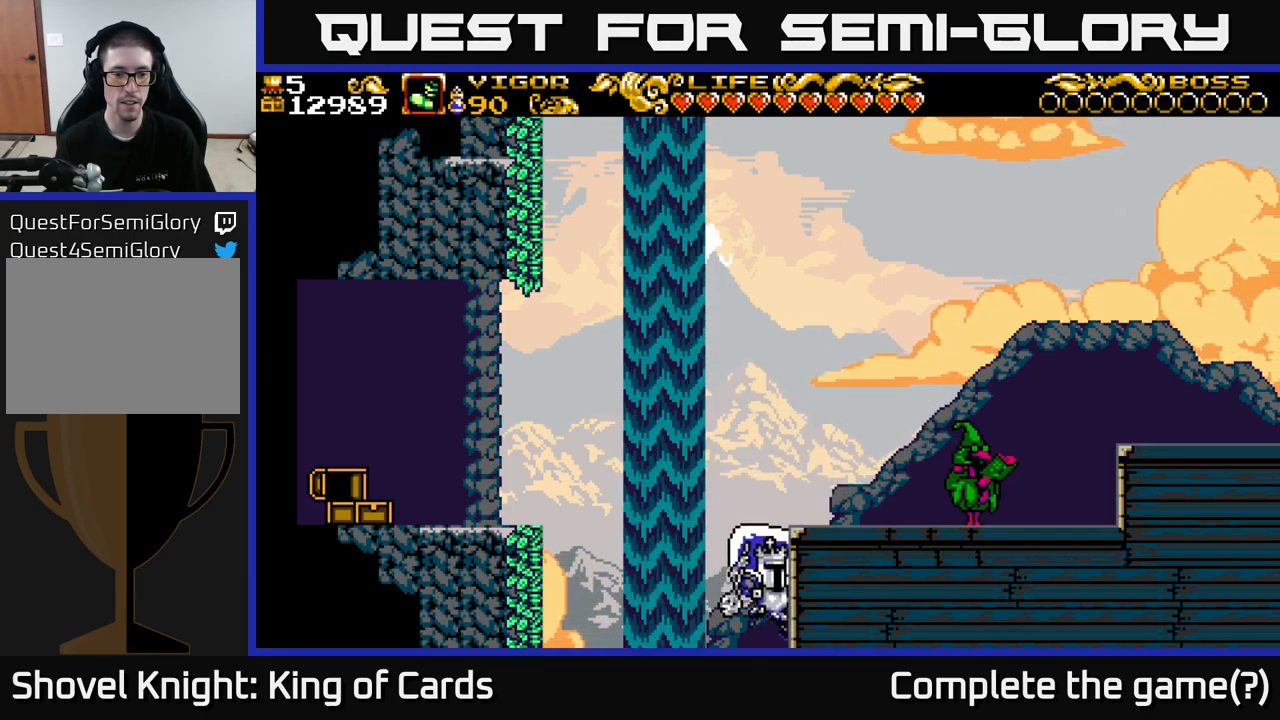
{"buttons": [], "left_stick": "center", "right_stick": "center", "events": [[284, "DPAD_RIGHT", "up"]]}
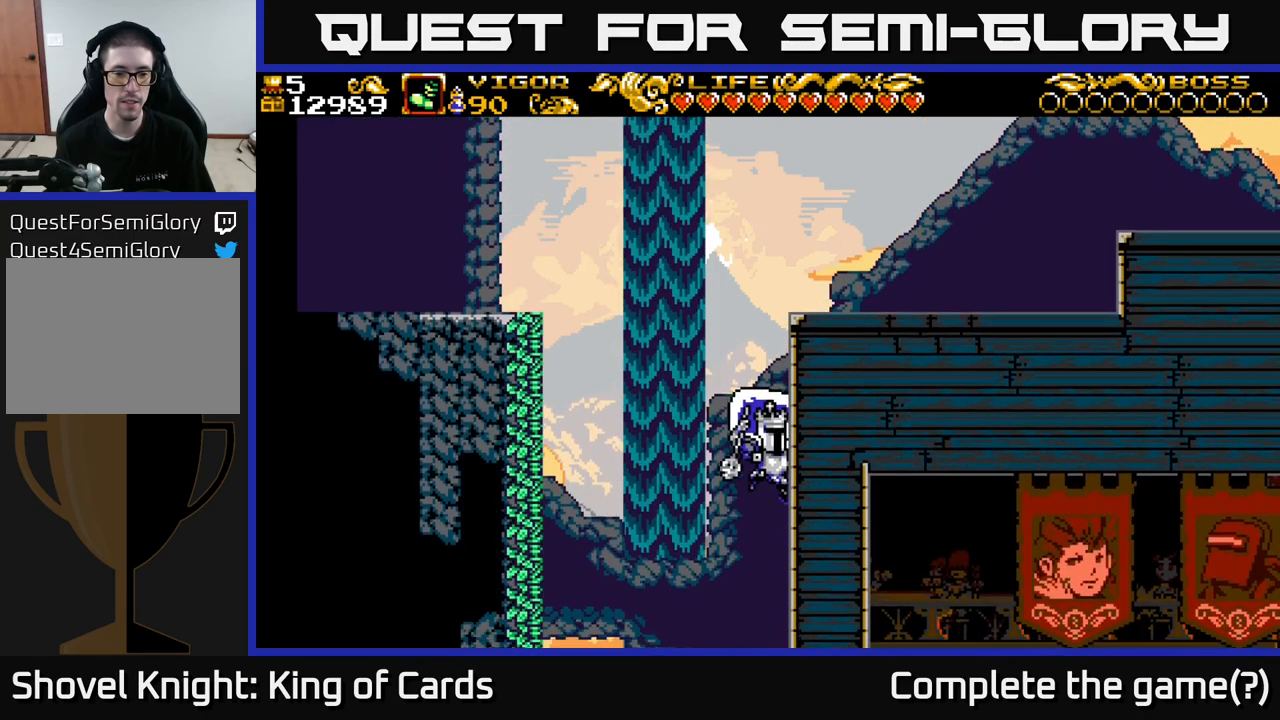
{"buttons": ["DPAD_RIGHT"], "left_stick": "center", "right_stick": "center", "events": [[134, "DPAD_RIGHT", "down"]]}
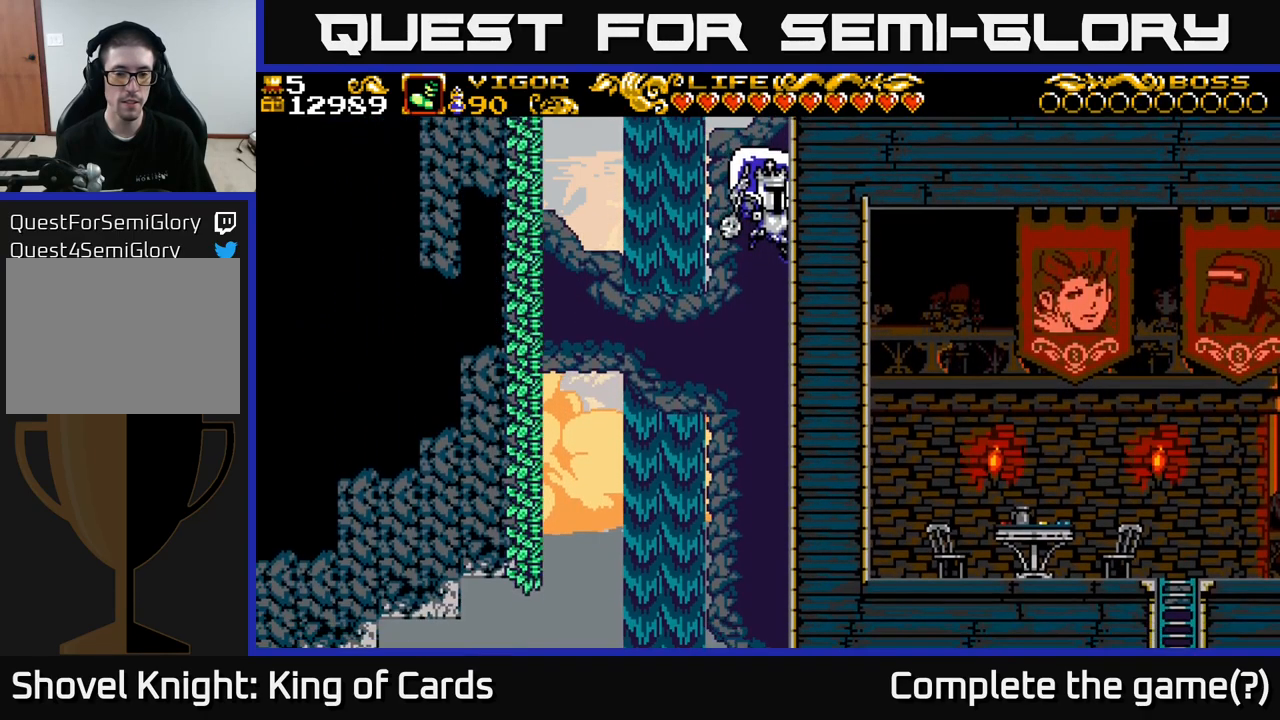
{"buttons": ["DPAD_RIGHT"], "left_stick": "center", "right_stick": "center", "events": []}
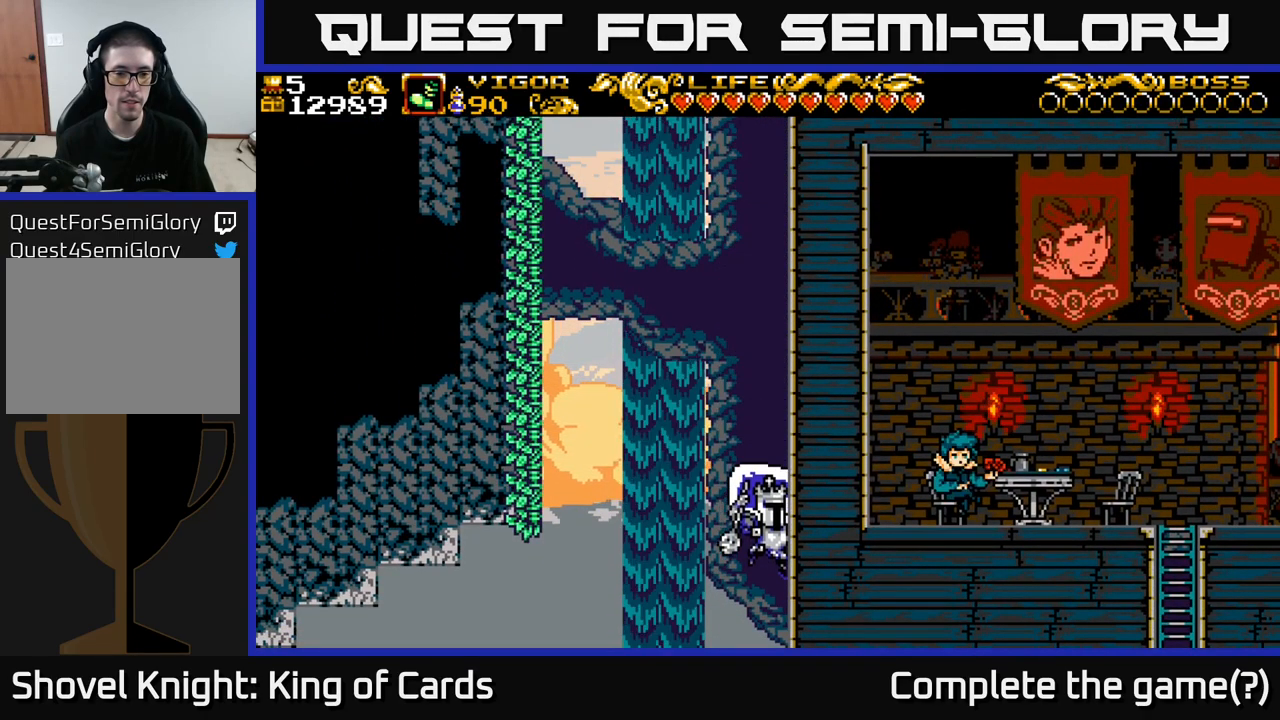
{"buttons": ["DPAD_RIGHT"], "left_stick": "center", "right_stick": "center", "events": [[117, "X", "down"], [434, "X", "up"]]}
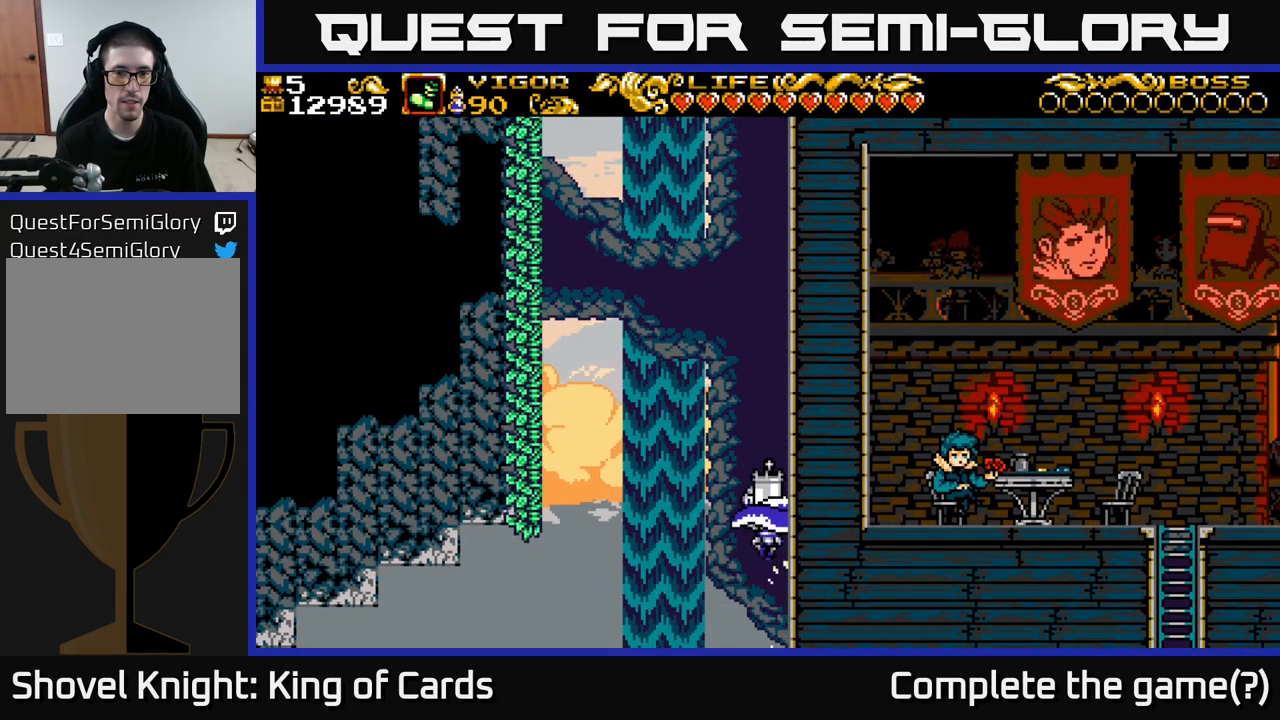
{"buttons": ["DPAD_RIGHT"], "left_stick": "center", "right_stick": "center", "events": [[50, "X", "down"], [200, "X", "up"]]}
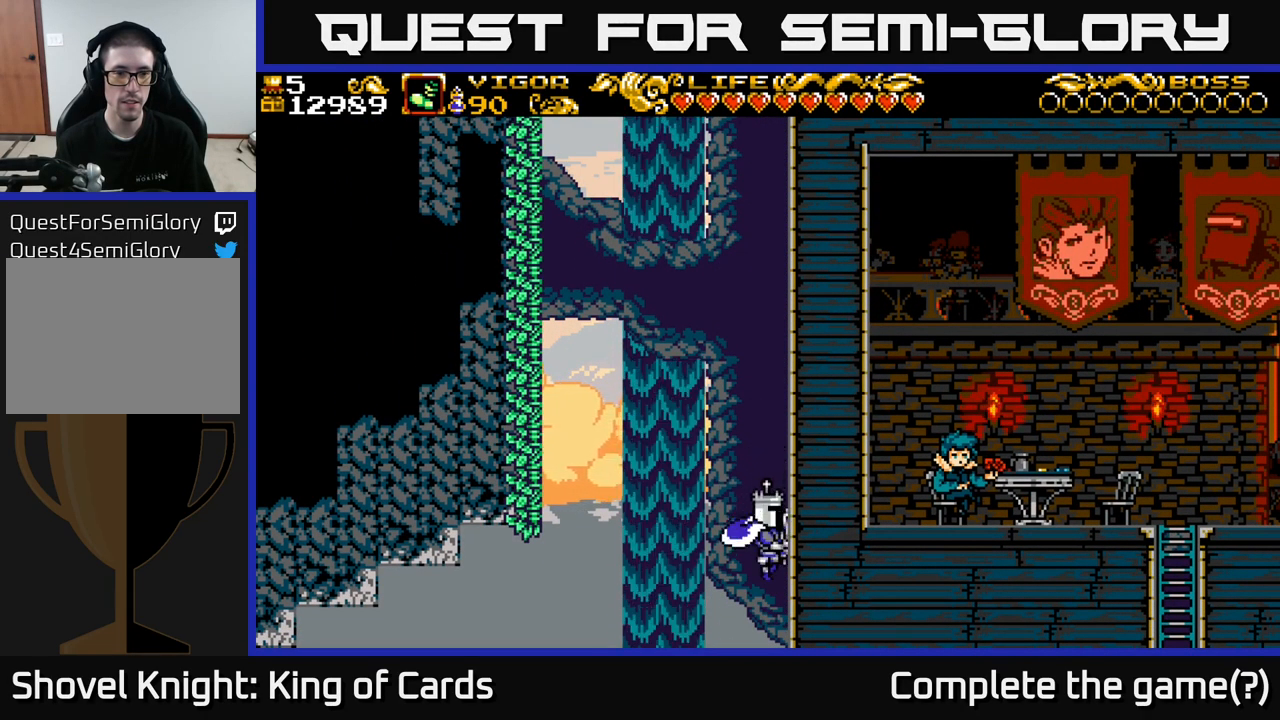
{"buttons": [], "left_stick": "center", "right_stick": "center", "events": [[350, "DPAD_RIGHT", "up"]]}
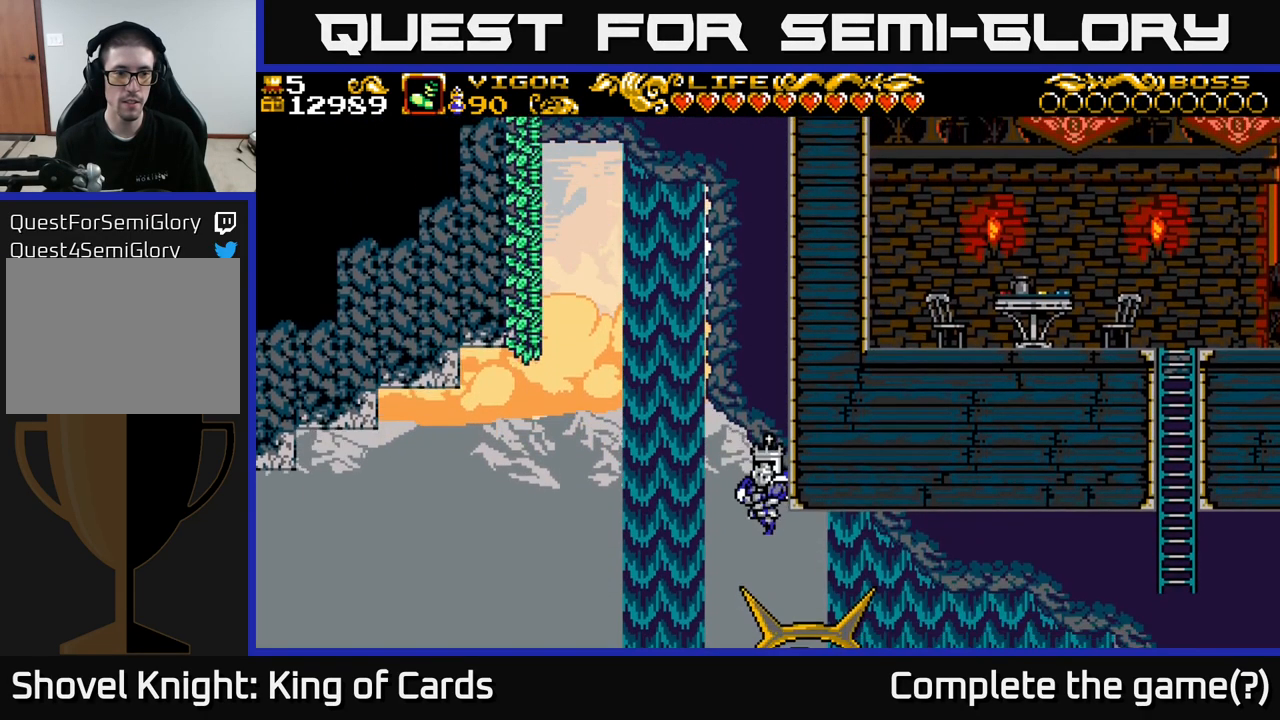
{"buttons": ["DPAD_RIGHT"], "left_stick": "center", "right_stick": "center", "events": [[167, "DPAD_RIGHT", "down"]]}
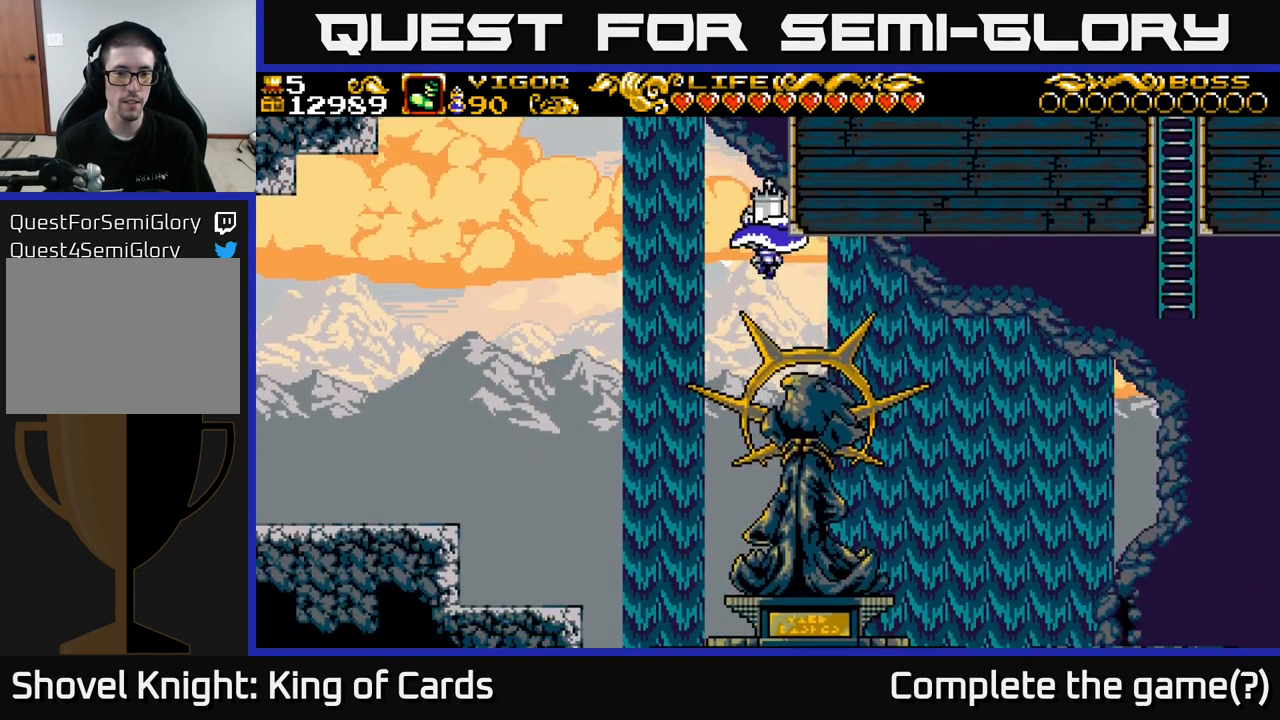
{"buttons": ["DPAD_RIGHT"], "left_stick": "center", "right_stick": "center", "events": []}
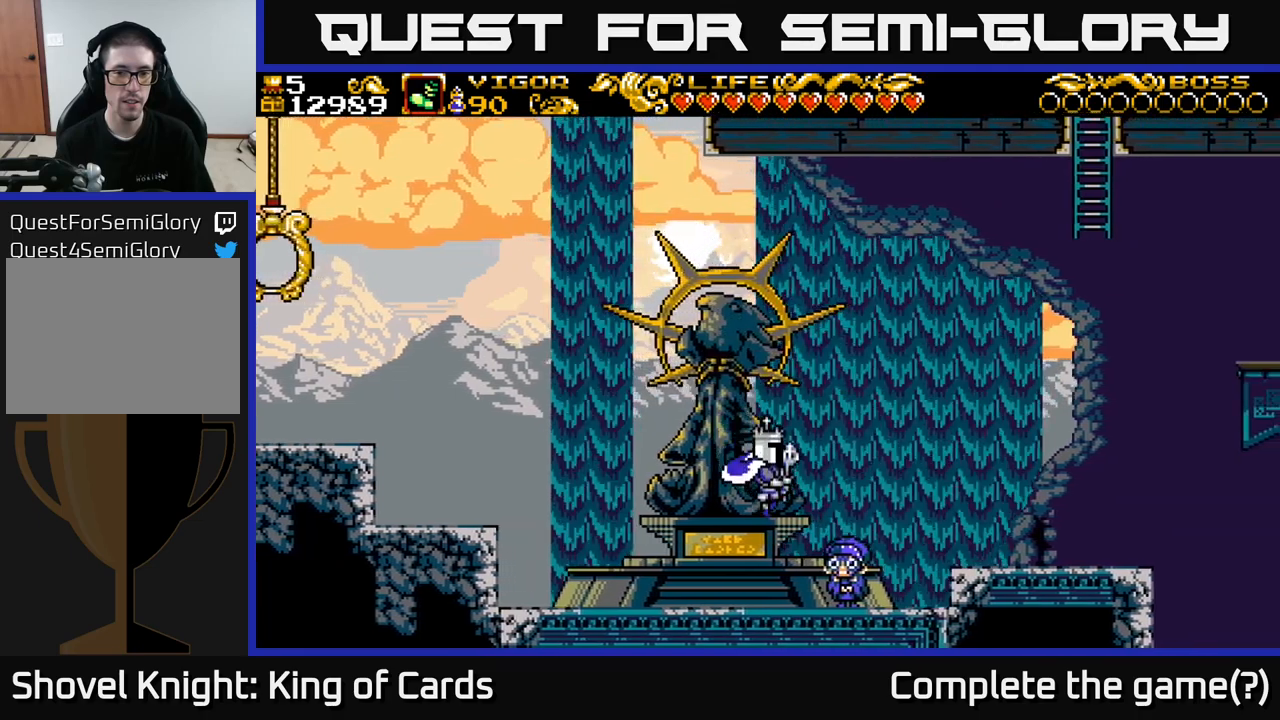
{"buttons": ["DPAD_RIGHT"], "left_stick": "center", "right_stick": "center", "events": [[250, "A", "down"], [400, "A", "up"]]}
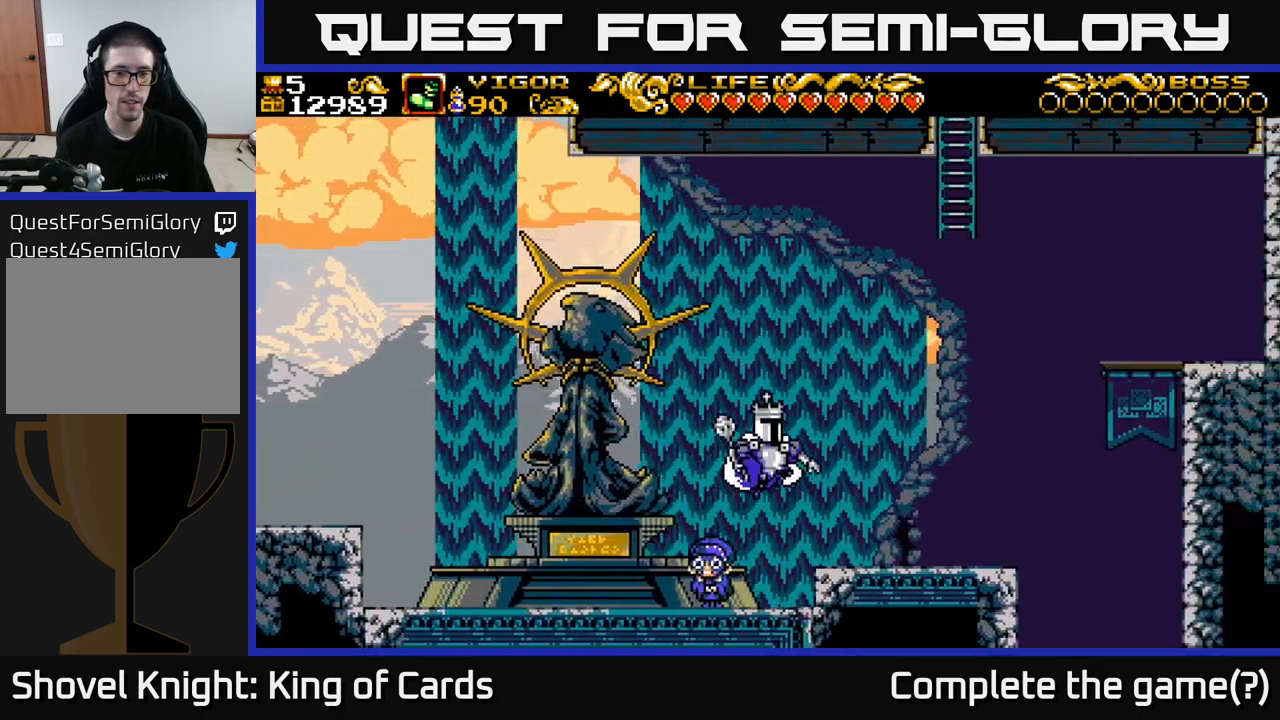
{"buttons": ["DPAD_RIGHT"], "left_stick": "center", "right_stick": "center", "events": []}
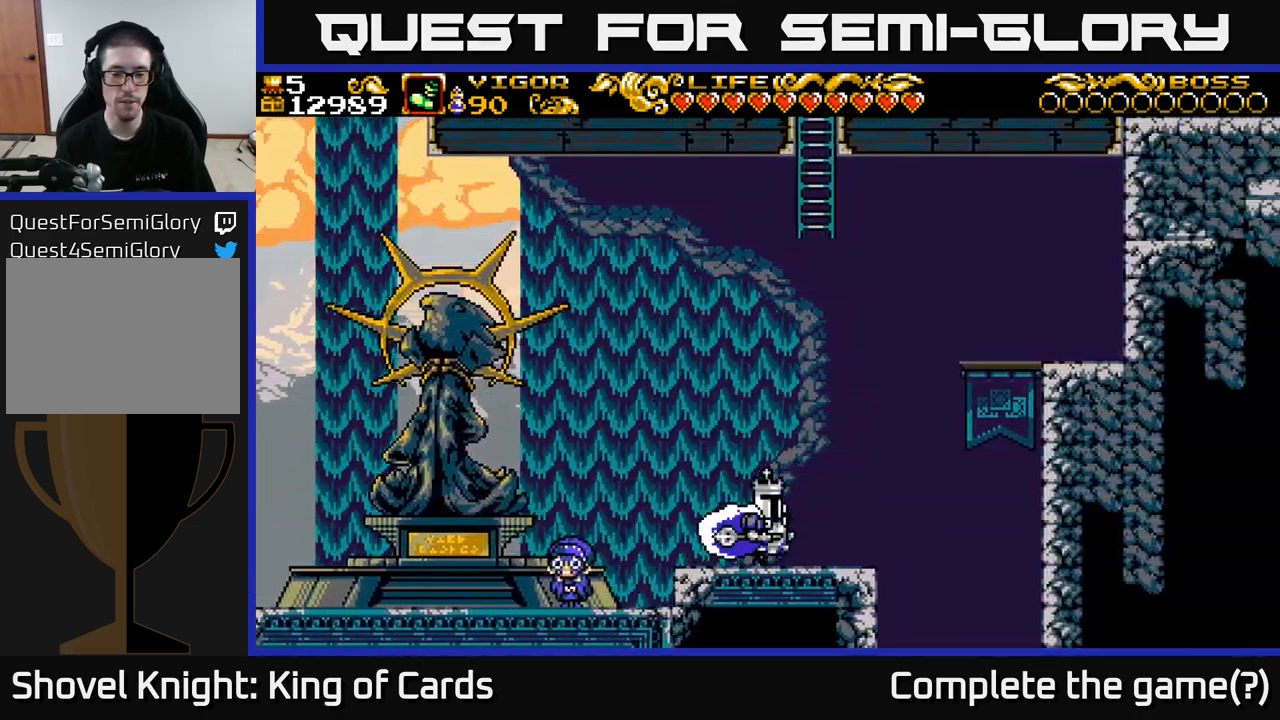
{"buttons": ["DPAD_RIGHT"], "left_stick": "center", "right_stick": "center", "events": [[33, "A", "down"], [150, "A", "up"]]}
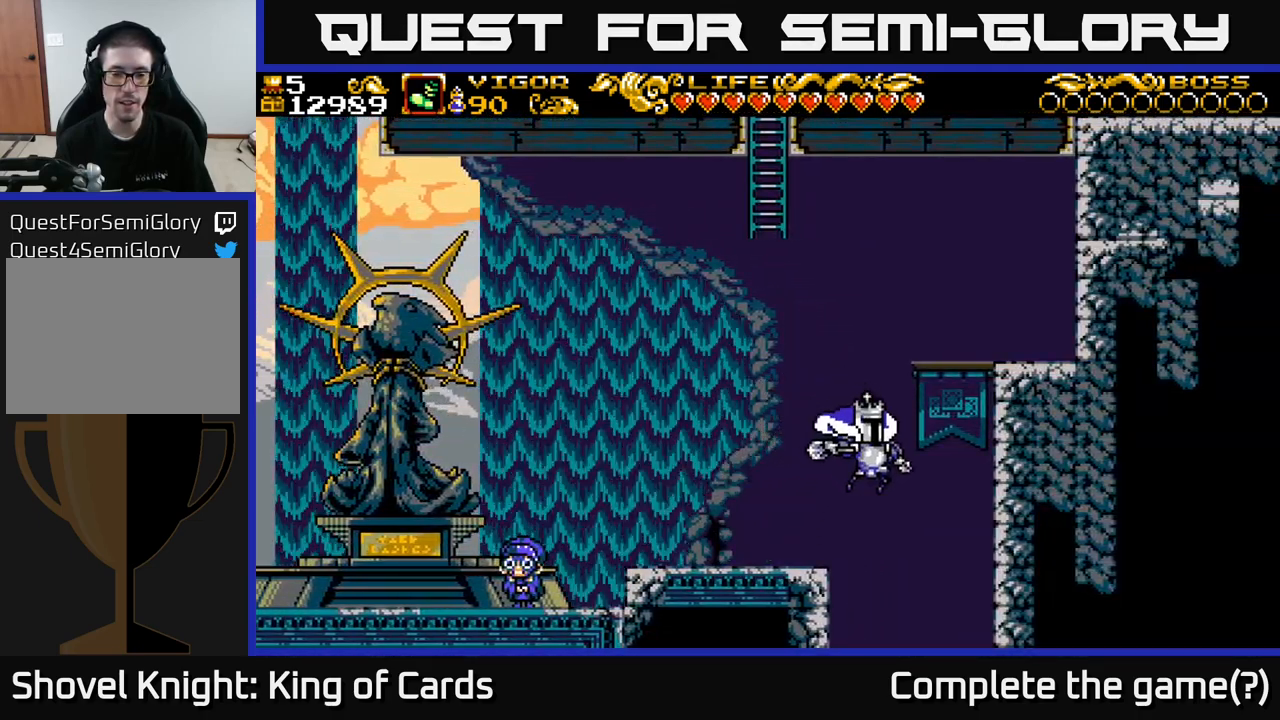
{"buttons": [], "left_stick": "center", "right_stick": "center", "events": [[216, "DPAD_RIGHT", "up"]]}
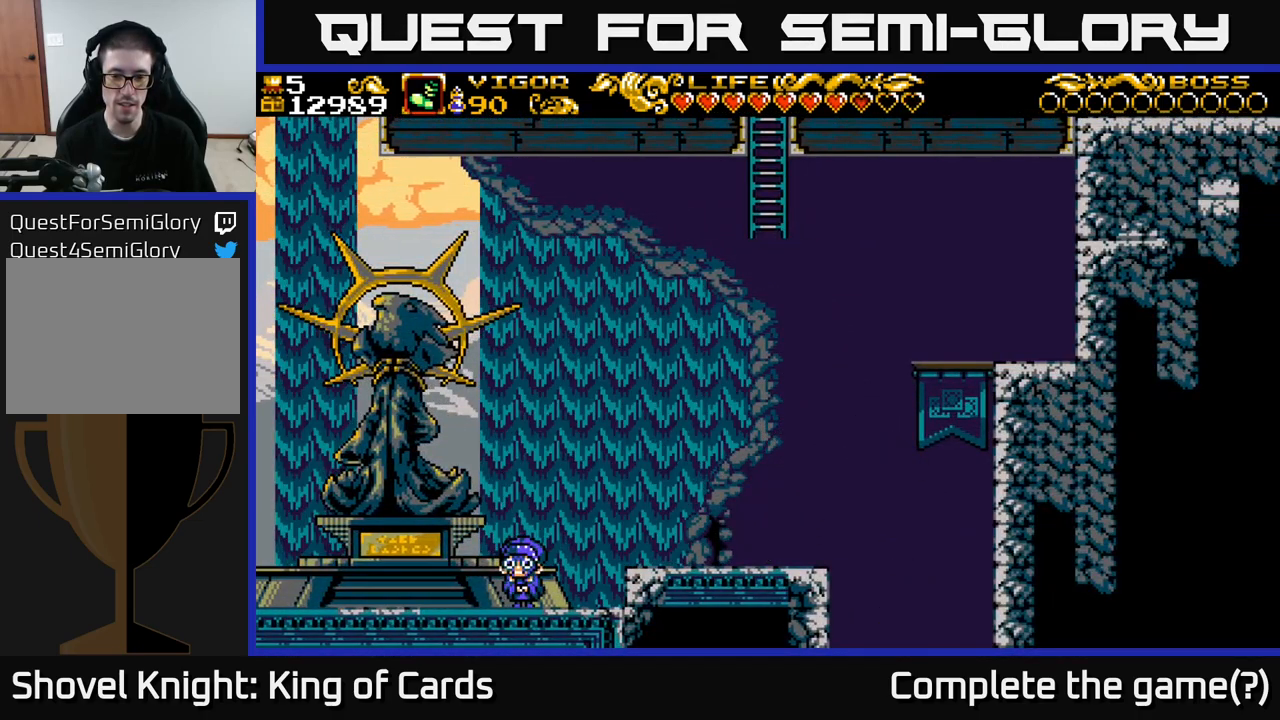
{"buttons": [], "left_stick": "center", "right_stick": "center", "events": []}
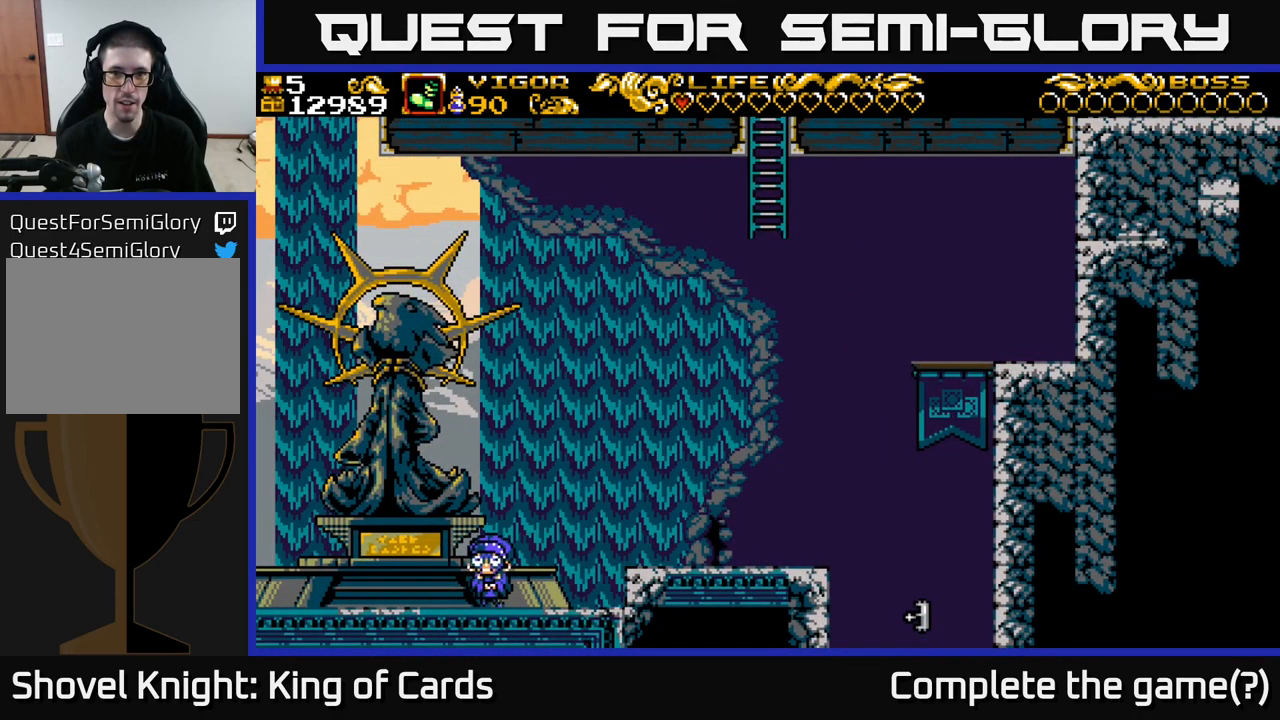
{"buttons": [], "left_stick": "center", "right_stick": "center", "events": []}
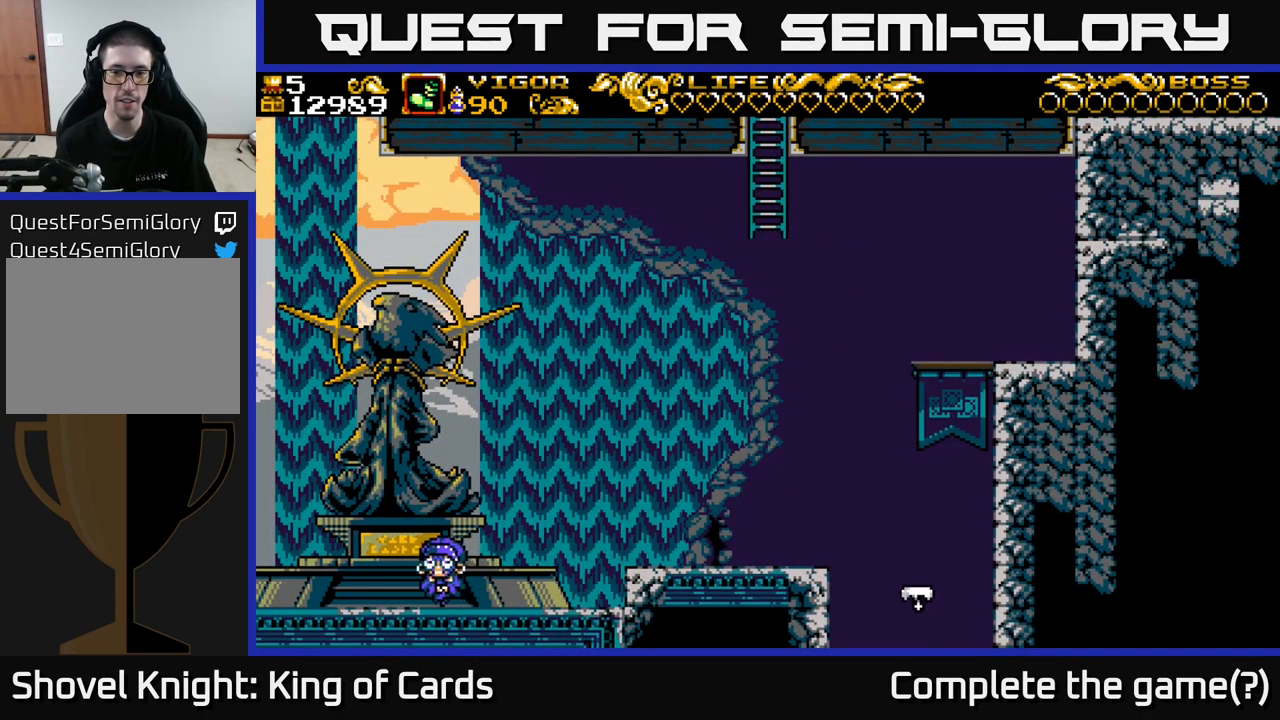
{"buttons": [], "left_stick": "center", "right_stick": "center", "events": []}
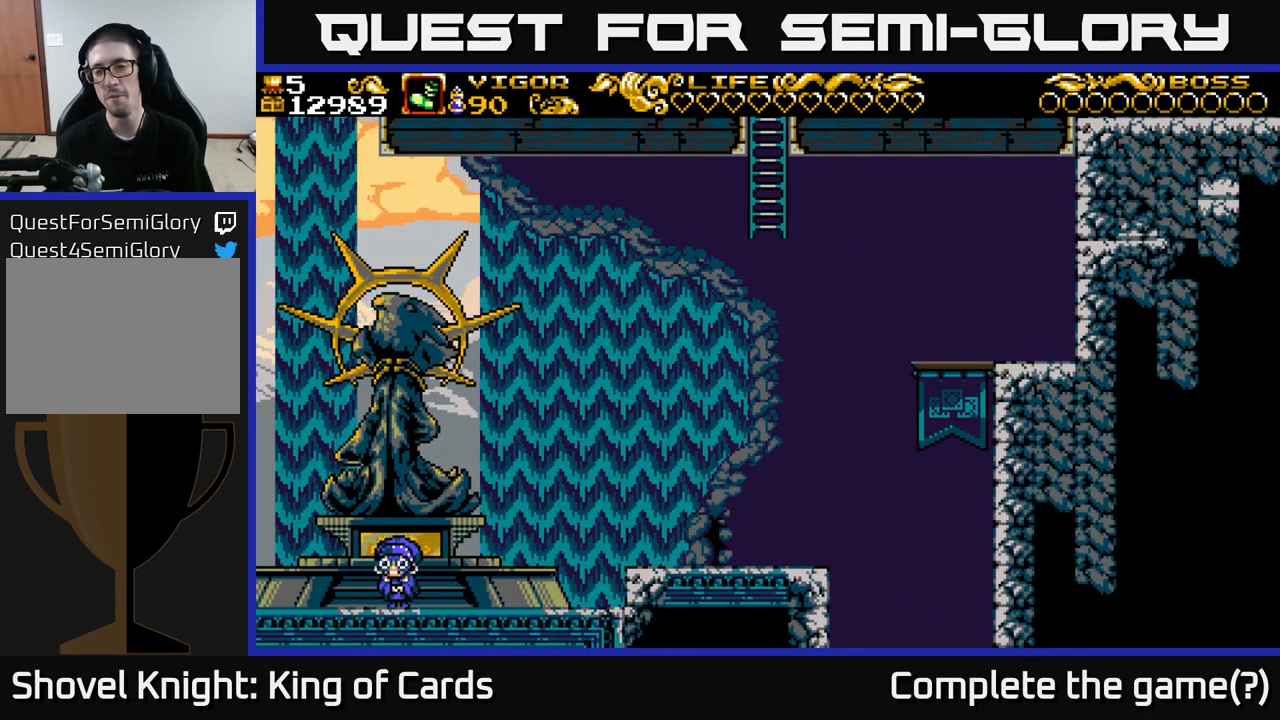
{"buttons": [], "left_stick": "center", "right_stick": "center", "events": []}
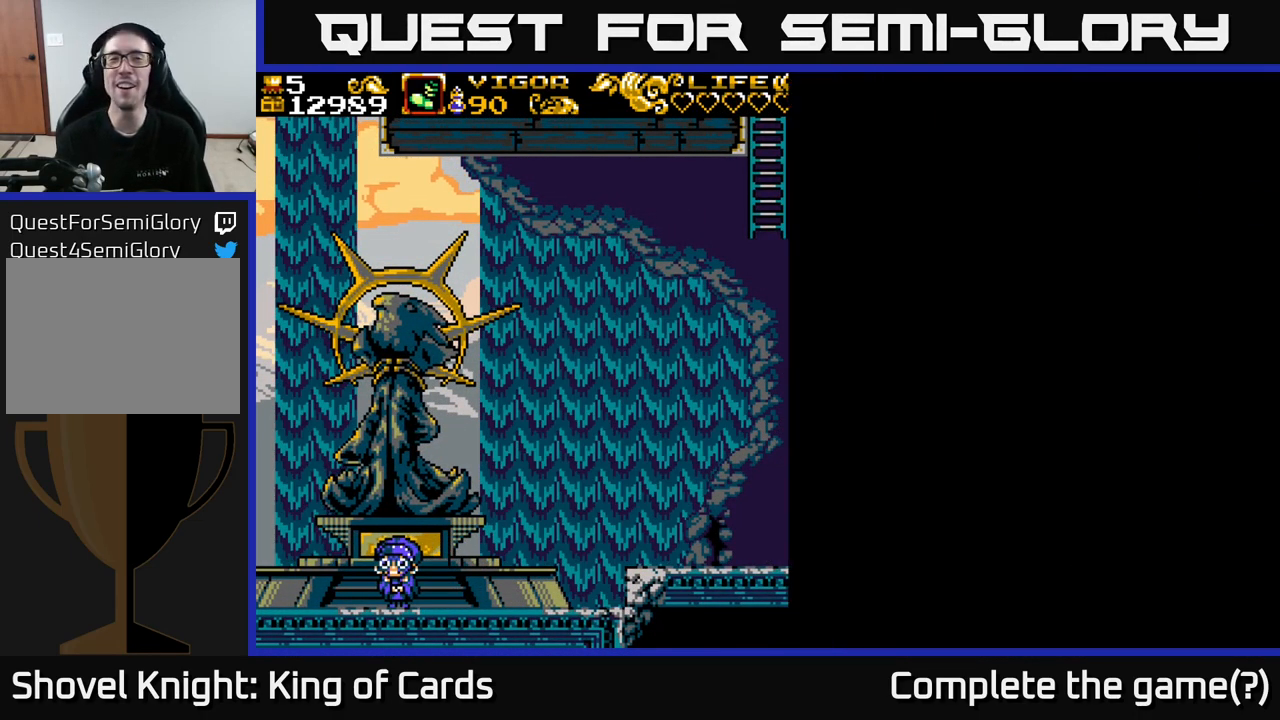
{"buttons": [], "left_stick": "center", "right_stick": "center", "events": []}